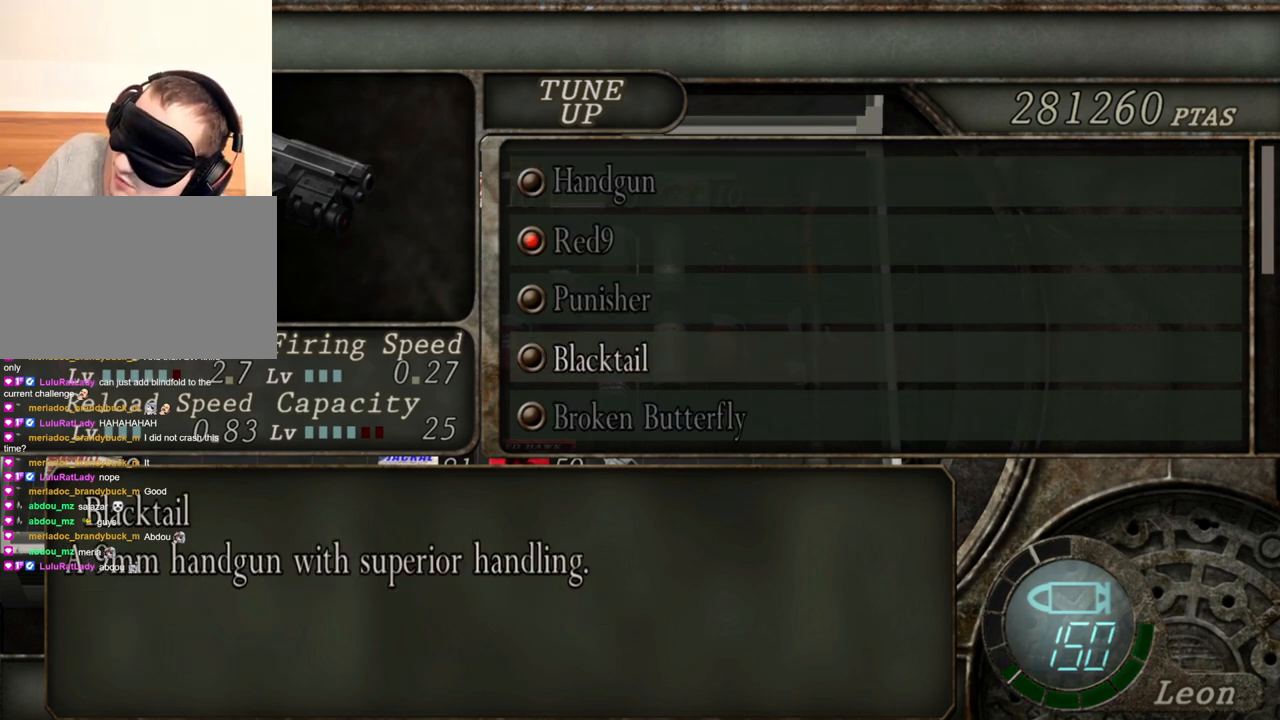
Gameplay with keyboard and mouse; each line is a JSON object with the keys and mouse buttons held at the frame after it. "events" lists presses ("down") and releases ("up") of "1", "2", "3", "4", "5", "a", "alt", "b", "c", "ctrl", "d", "e", "f", "g", "q", "r", "s", "shift", "space", "t", "tab", "tilde", "v", "w", "x", "z", "mouse_left", "mouse_wheel", "mouse_right", "mouse_mb4" and "mouse_mb5" between this image and that frame as [ms after this image, input, new state], when the widget could be followed in between. "mouse_left", "mouse_wheel", "mouse_right", "mouse_mb4", "mouse_mb5" = the "left", "wheel", "right", "mb4", "mb5" buttons of the "mouse" list. No other keys are recorded. "wheel" means that the mouse wheel is clicked or scrolled. Mouse movement is not recorded.
{"keys": ["s"], "mouse": [], "events": [[434, "s", "down"]]}
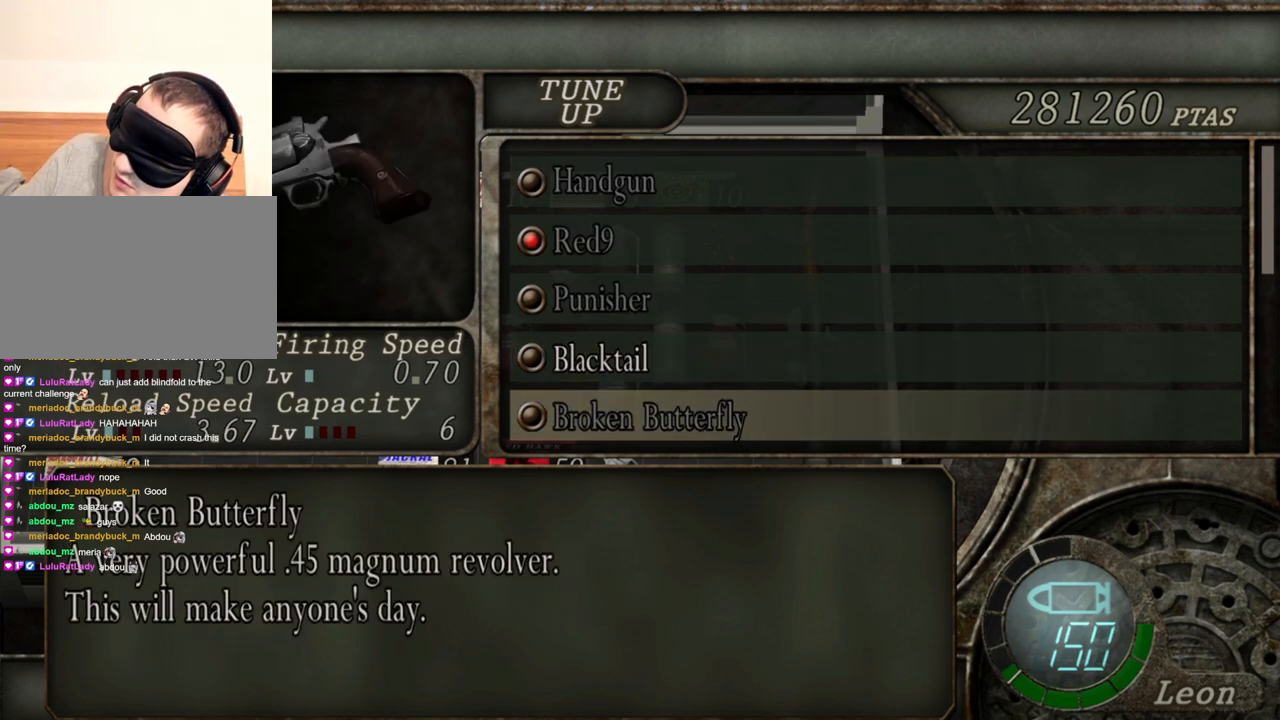
{"keys": ["s"], "mouse": [], "events": [[34, "s", "up"], [500, "s", "down"]]}
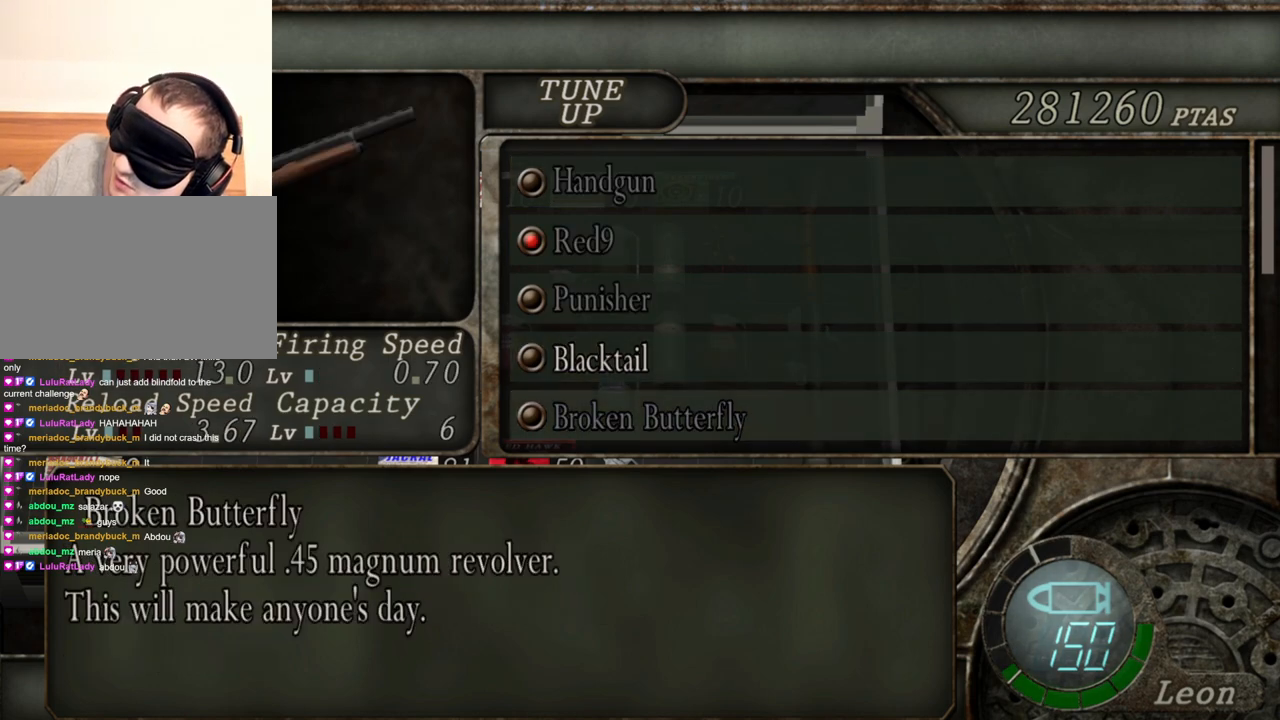
{"keys": [], "mouse": [], "events": [[100, "s", "up"]]}
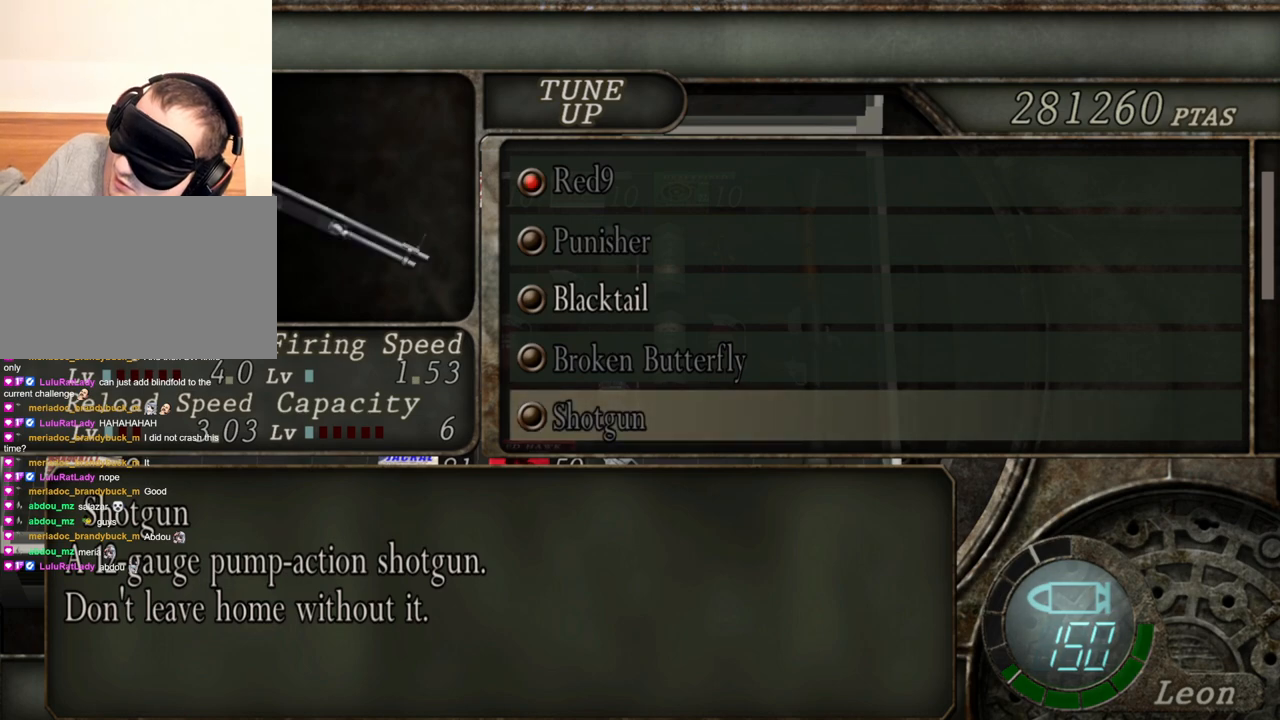
{"keys": ["s"], "mouse": [], "events": [[34, "s", "down"], [100, "s", "up"], [500, "s", "down"]]}
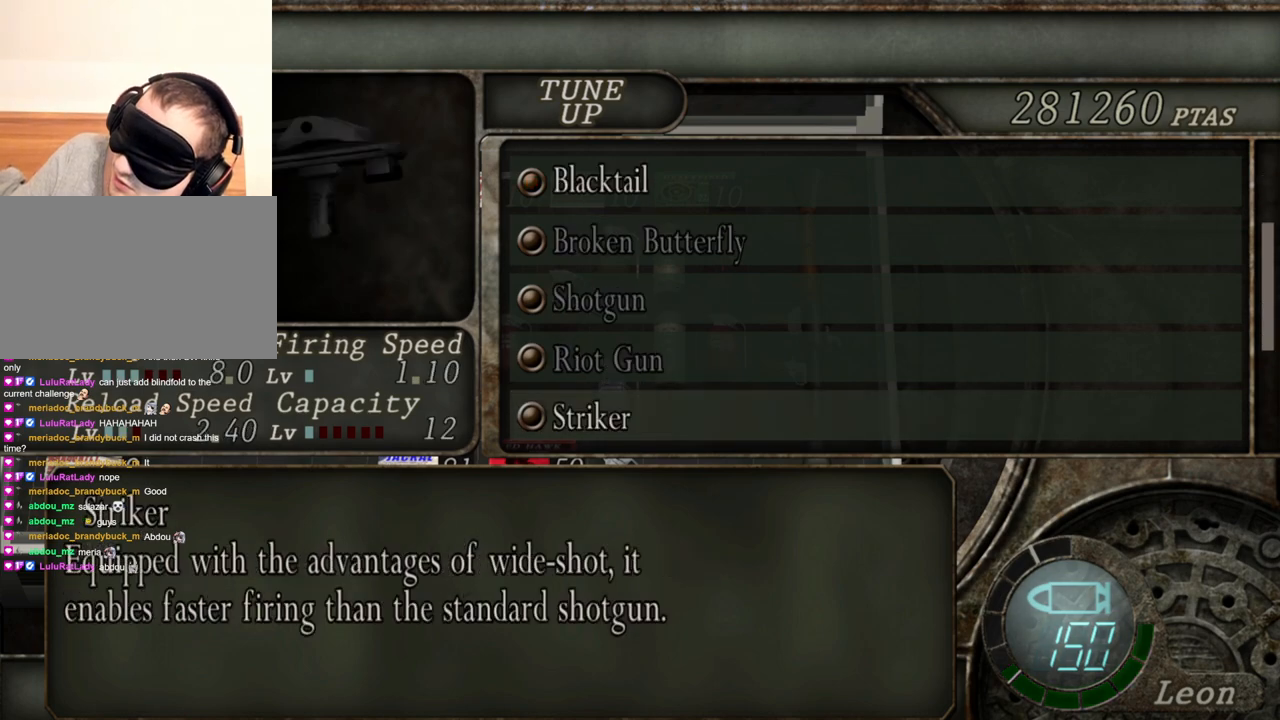
{"keys": [], "mouse": [], "events": [[134, "s", "up"]]}
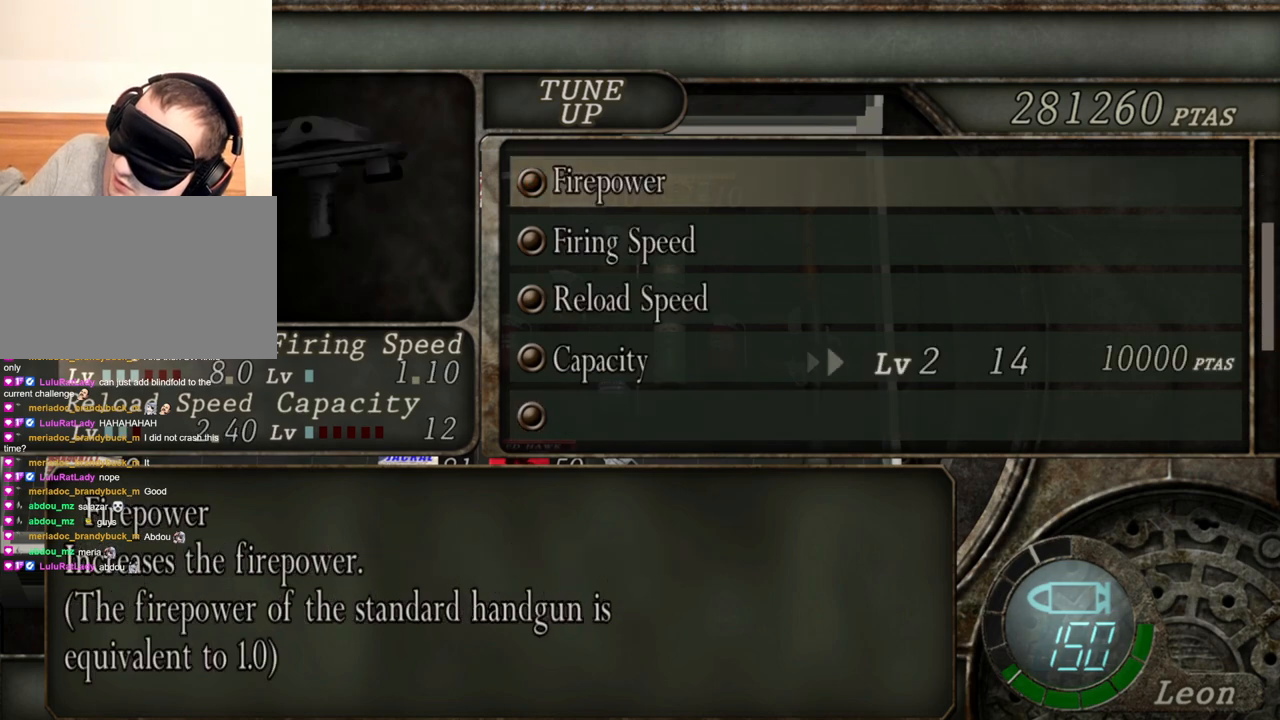
{"keys": [], "mouse": [], "events": []}
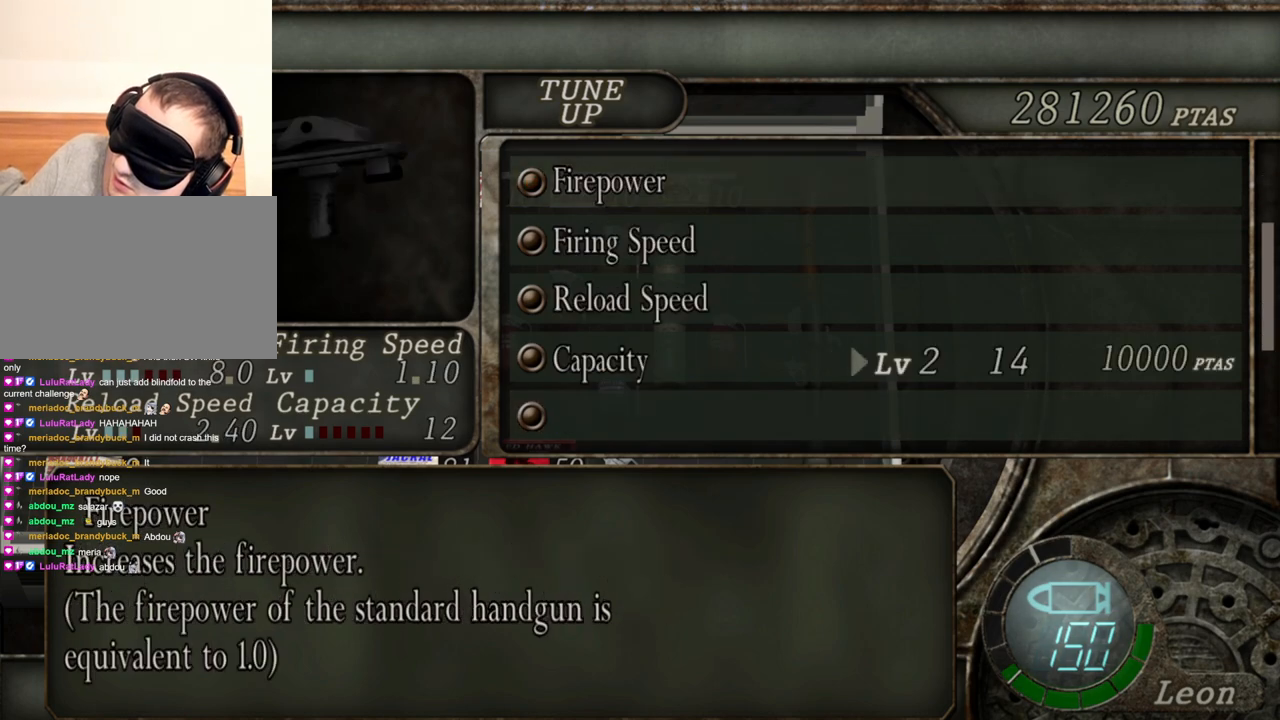
{"keys": [], "mouse": [], "events": []}
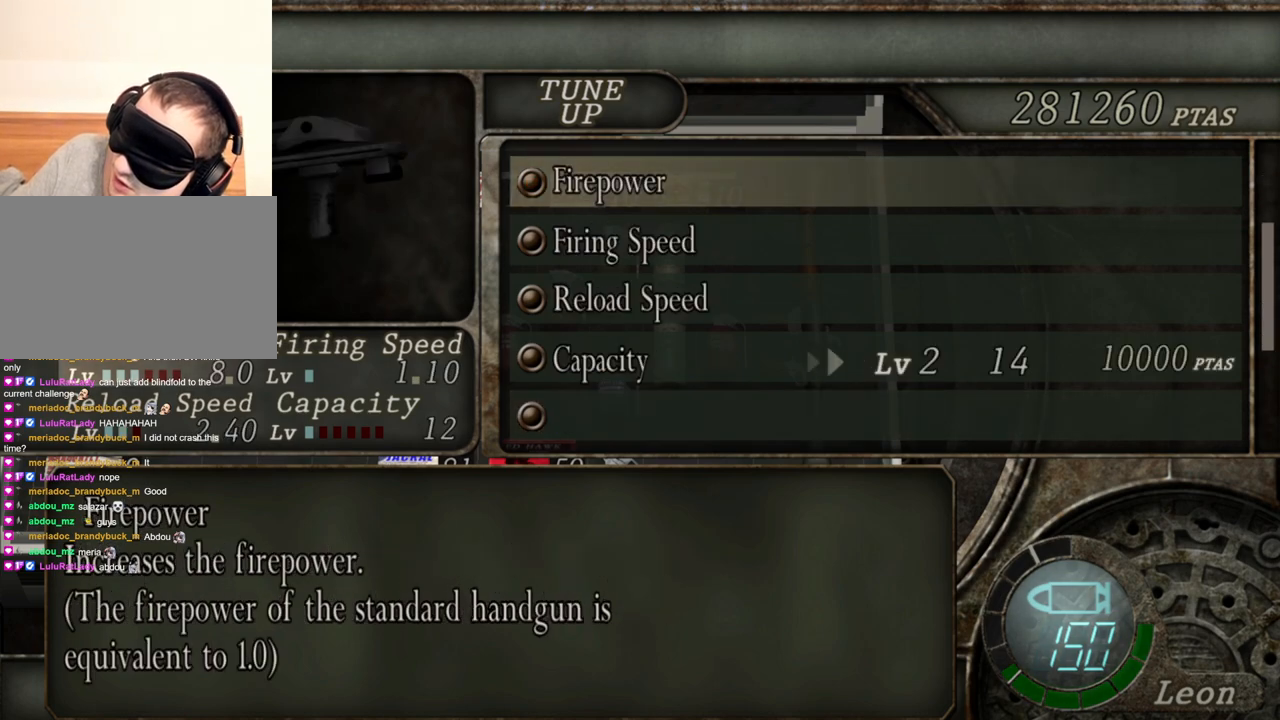
{"keys": [], "mouse": [], "events": [[300, "s", "down"], [434, "s", "up"]]}
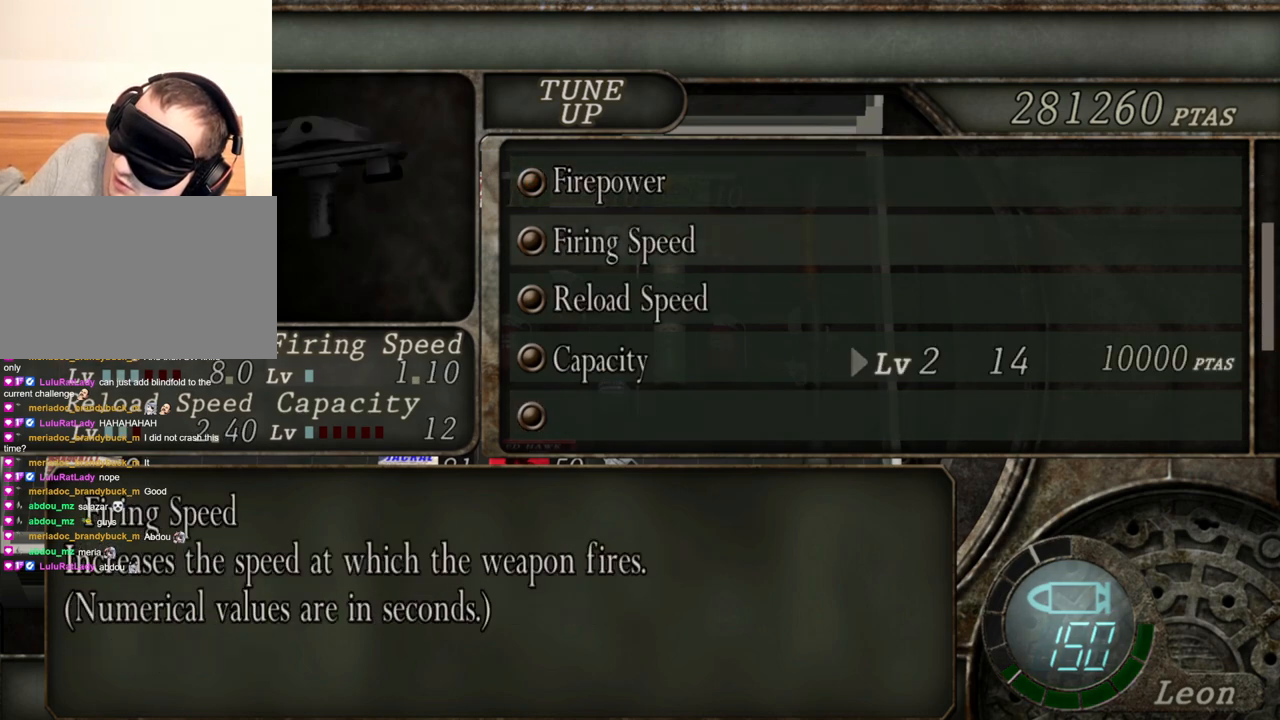
{"keys": [], "mouse": [], "events": [[134, "s", "down"], [300, "s", "up"]]}
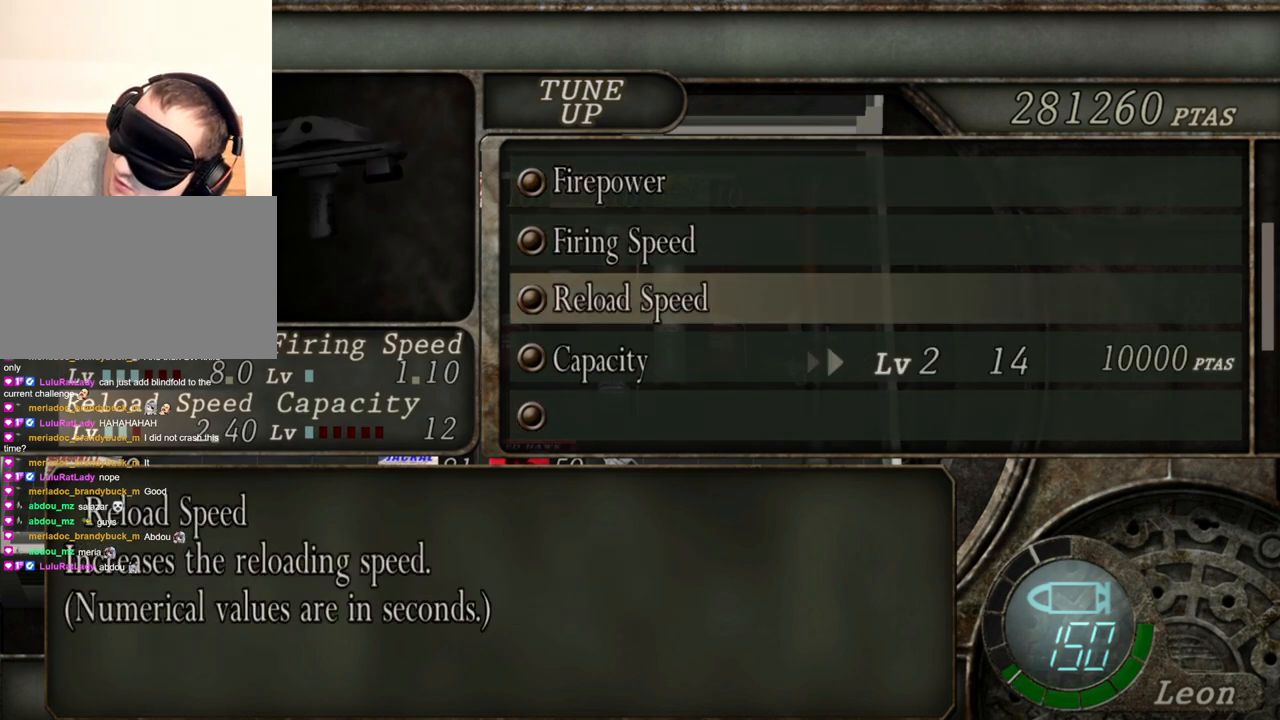
{"keys": [], "mouse": [], "events": [[34, "s", "down"], [167, "s", "up"]]}
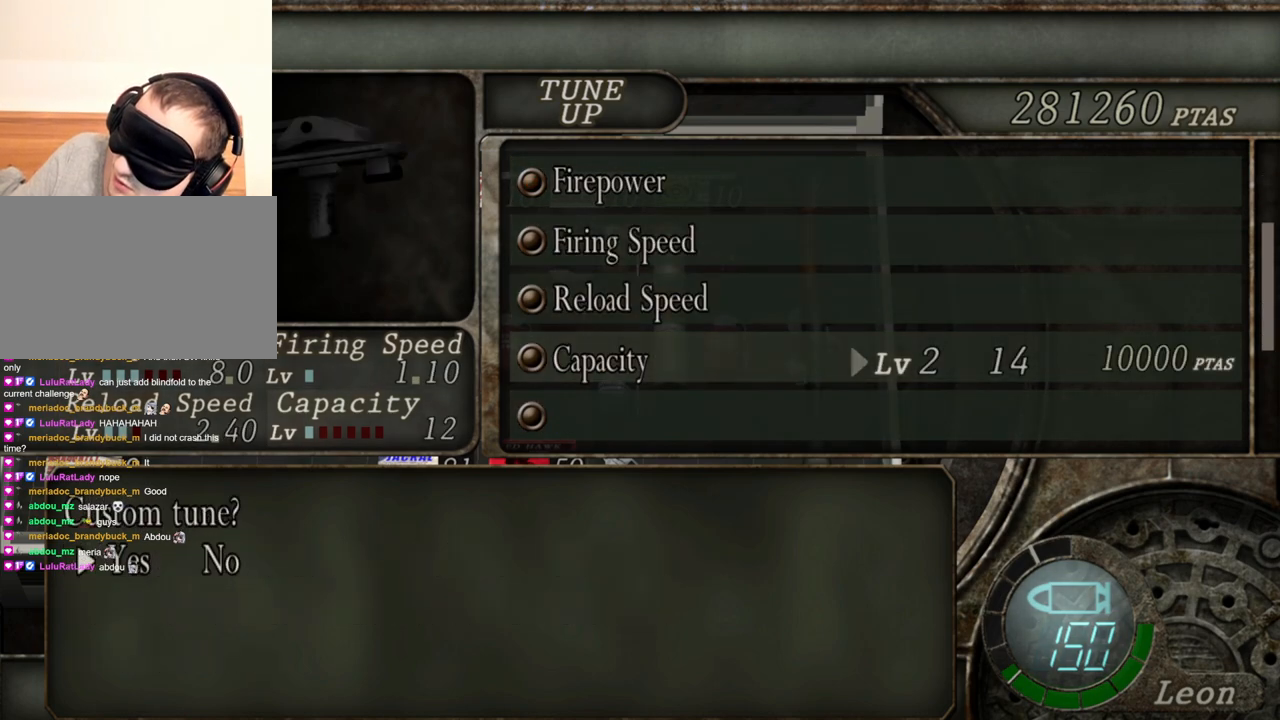
{"keys": [], "mouse": [], "events": []}
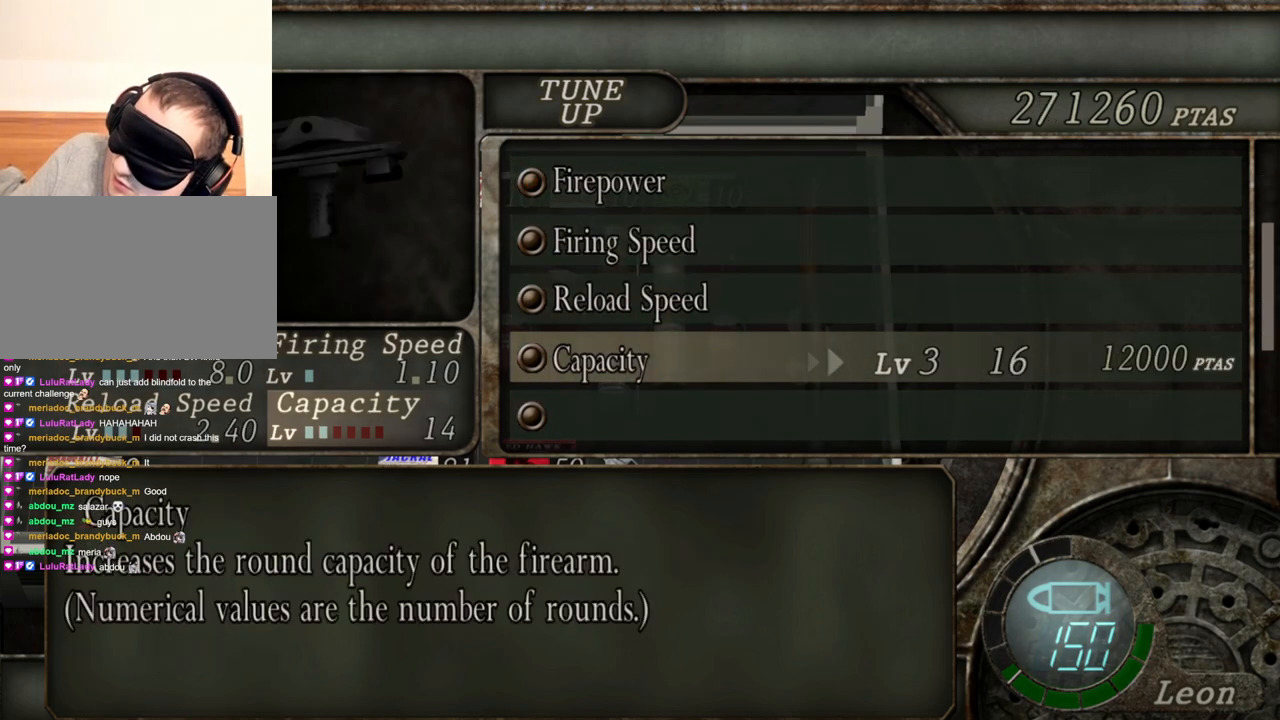
{"keys": [], "mouse": [], "events": []}
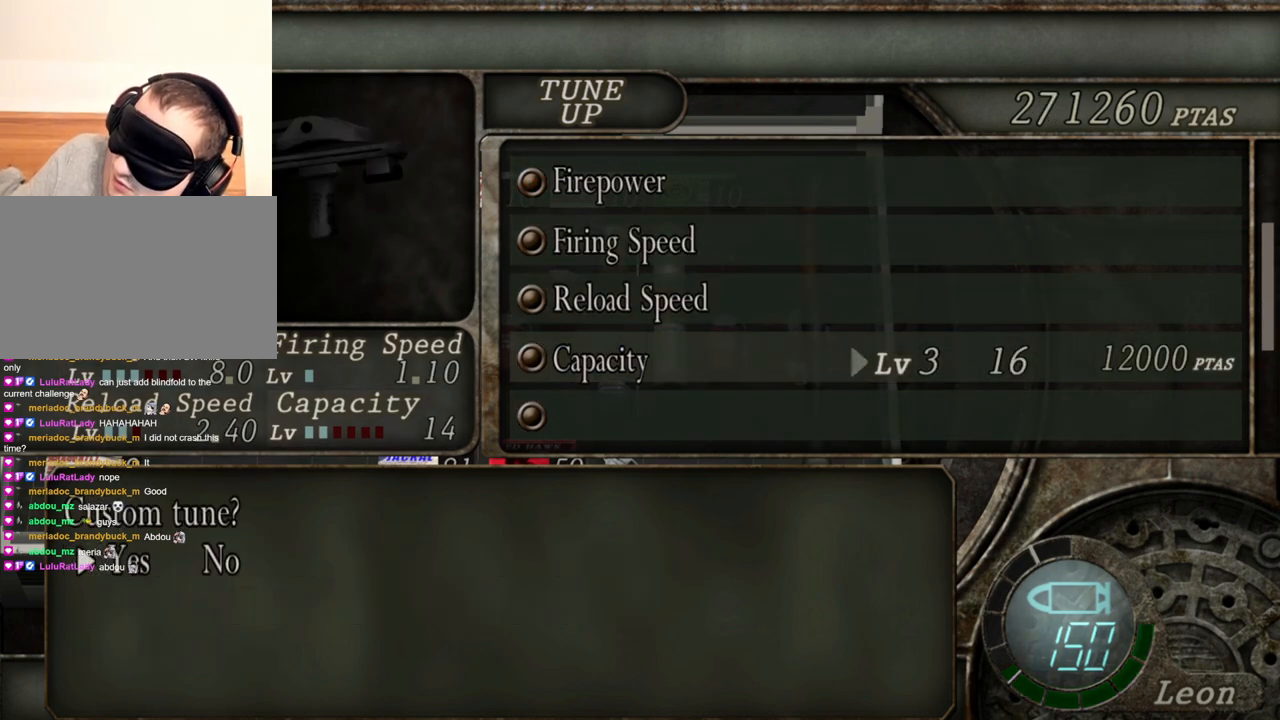
{"keys": [], "mouse": [], "events": []}
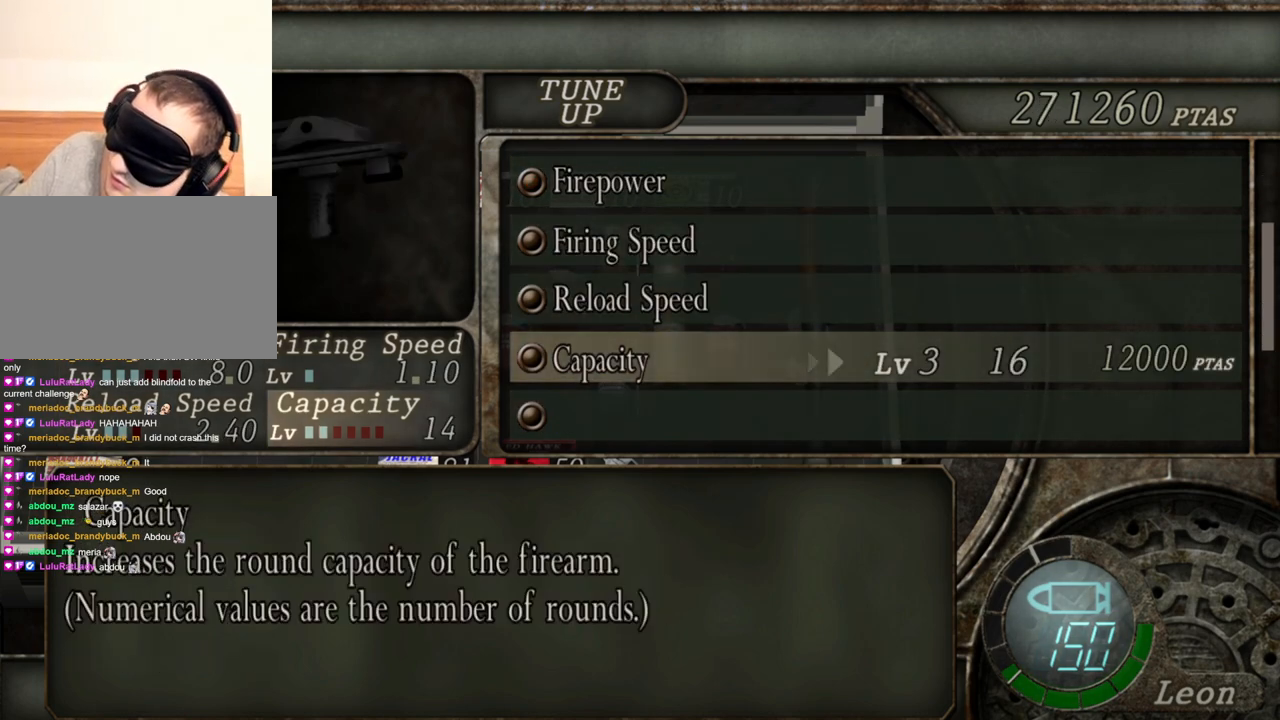
{"keys": [], "mouse": [], "events": []}
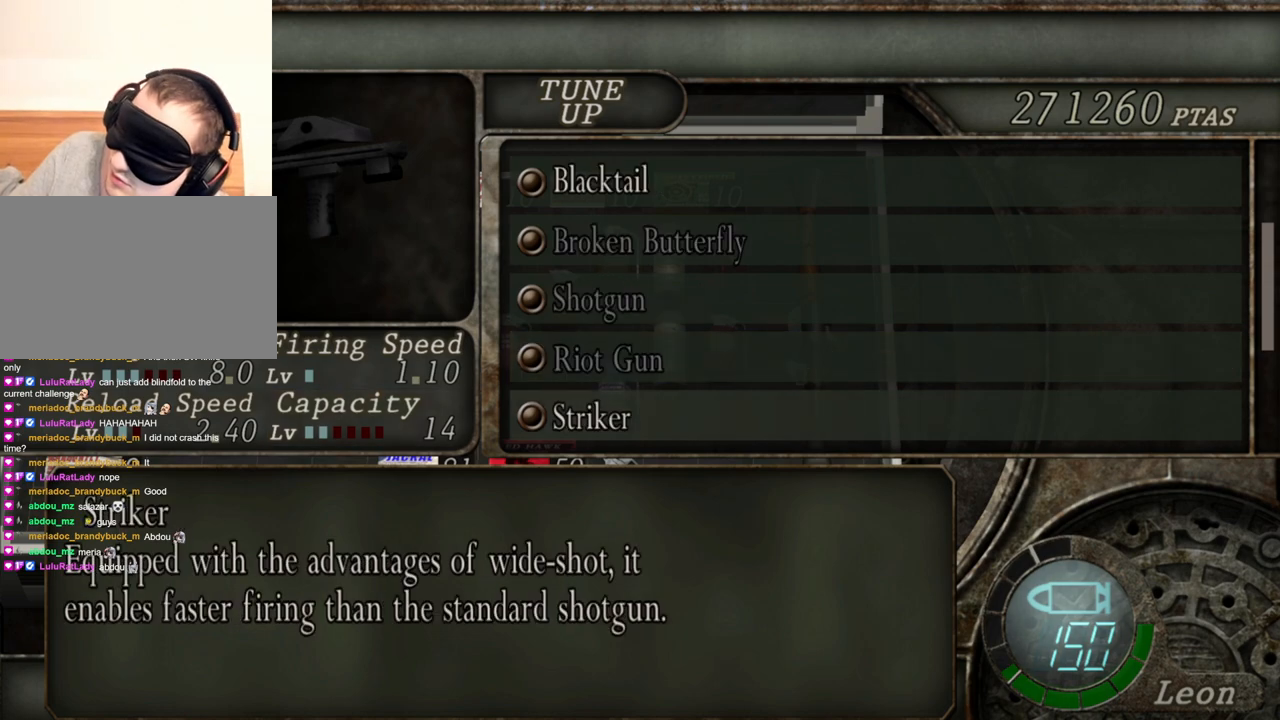
{"keys": [], "mouse": [], "events": [[400, "s", "down"], [467, "s", "up"]]}
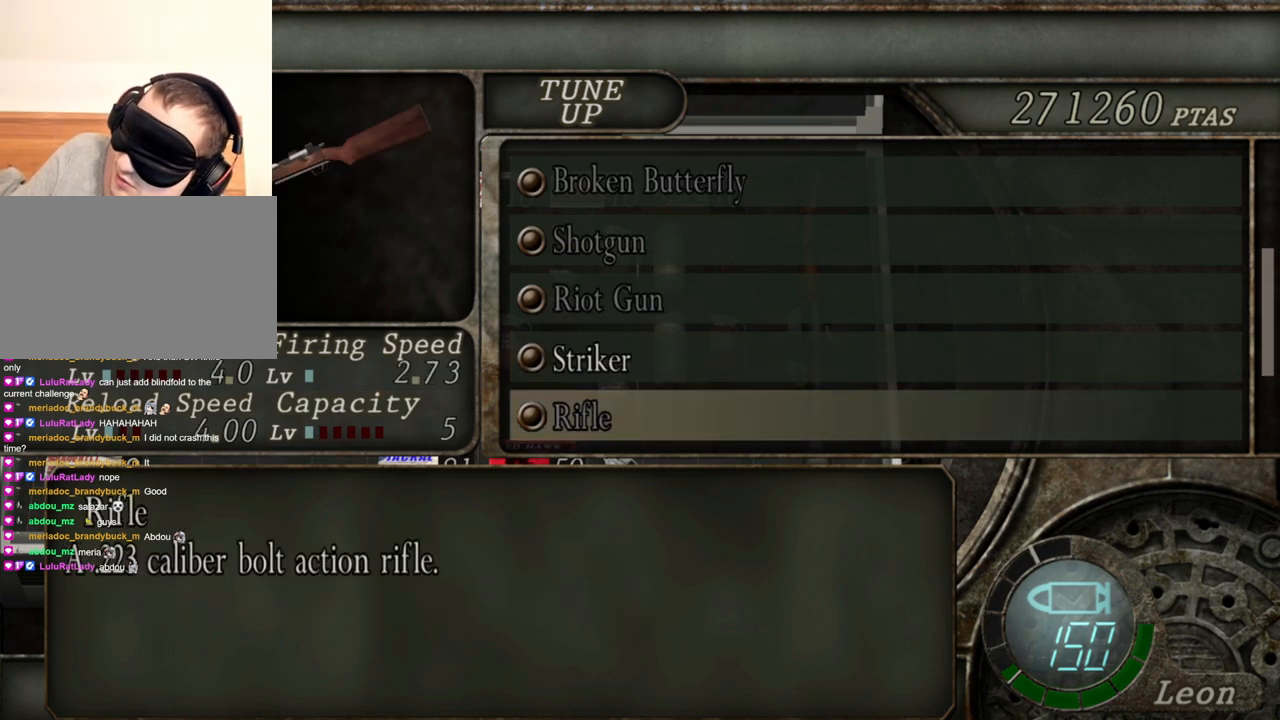
{"keys": [], "mouse": [], "events": [[367, "s", "down"], [500, "s", "up"]]}
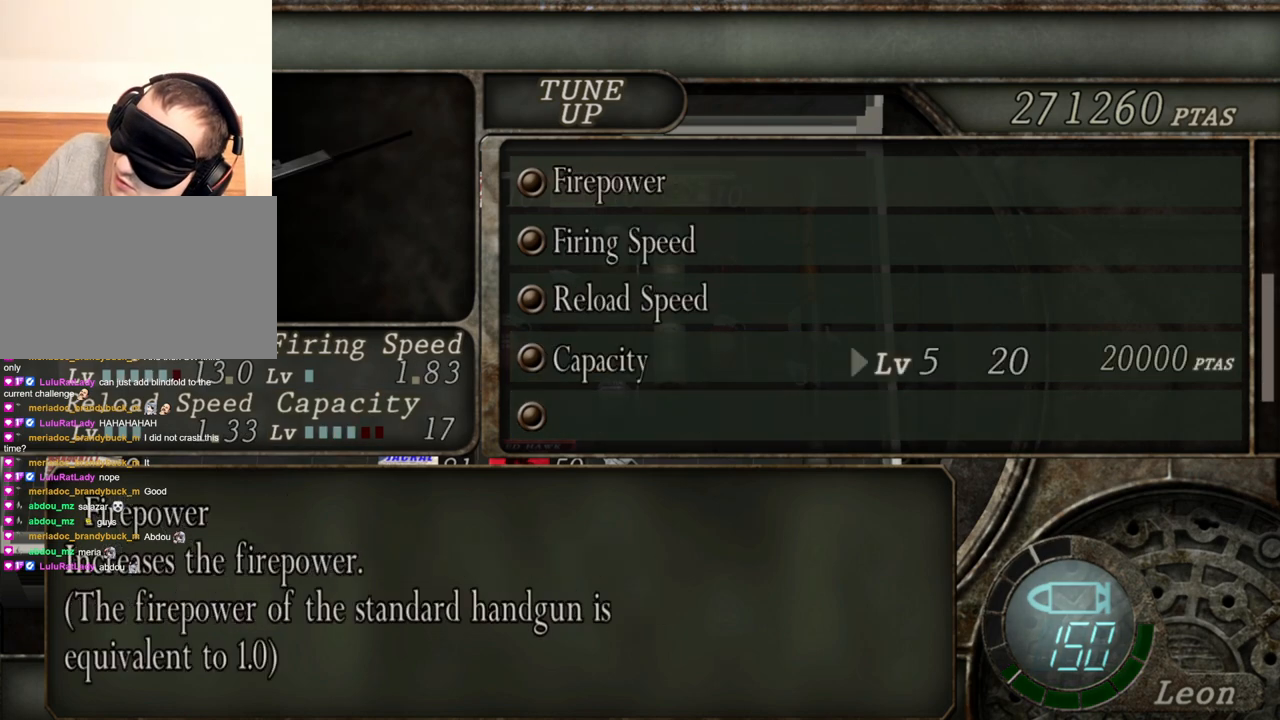
{"keys": [], "mouse": [], "events": []}
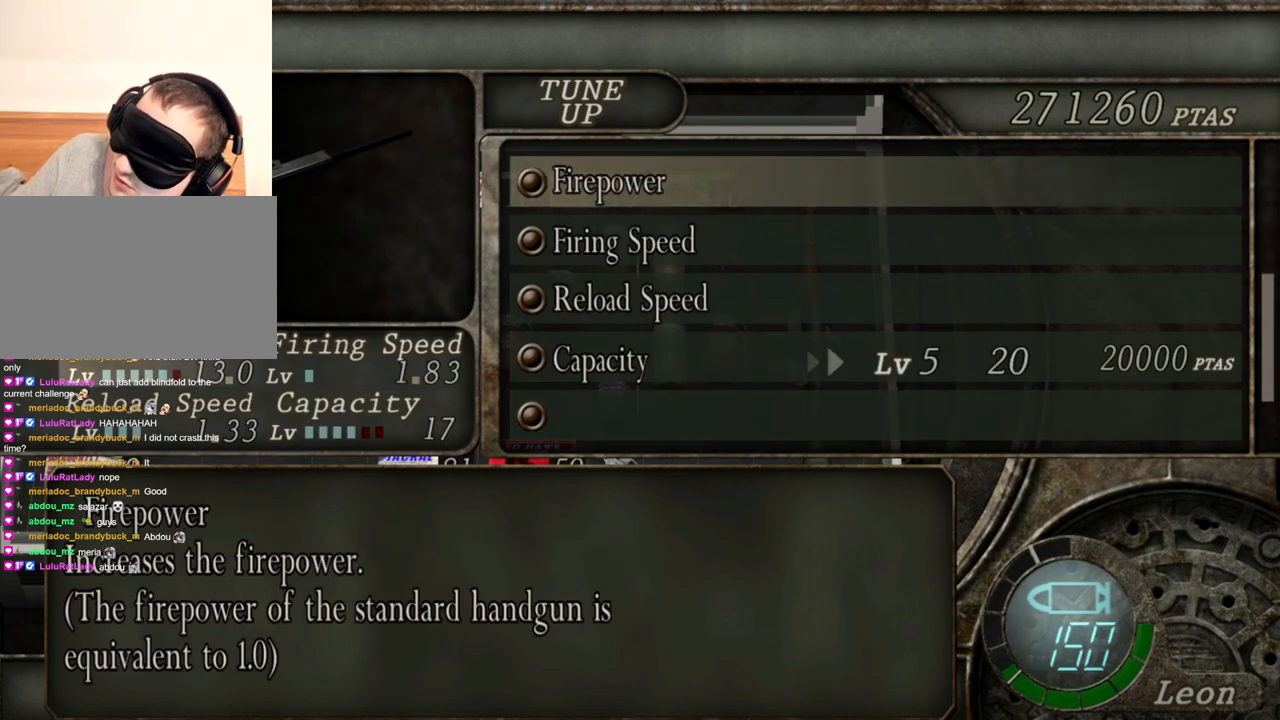
{"keys": [], "mouse": [], "events": []}